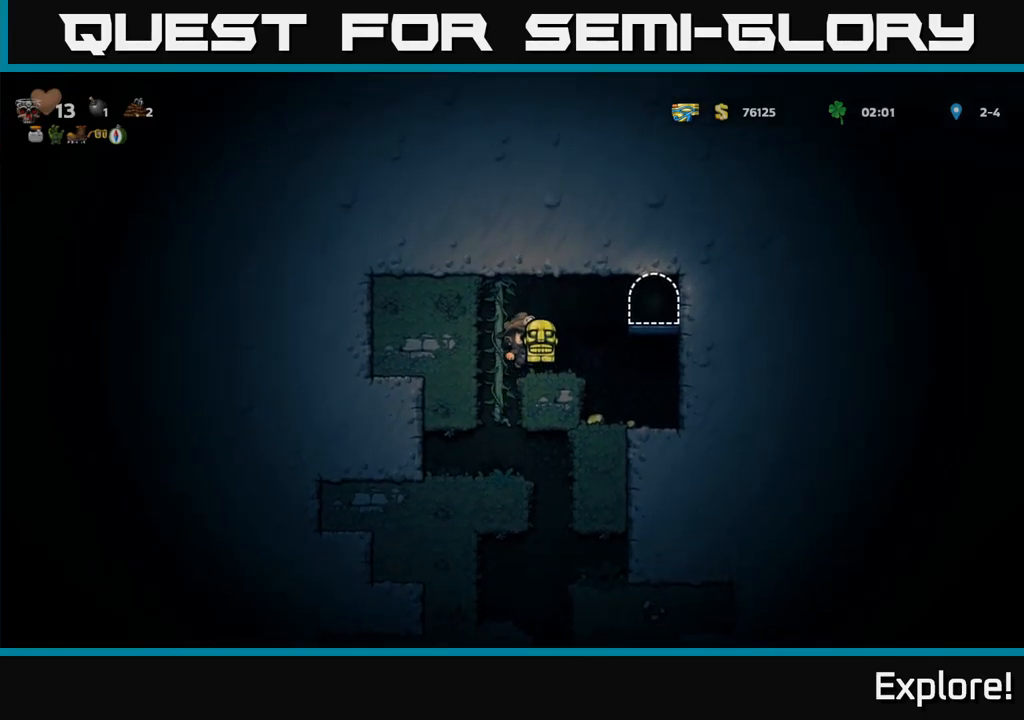
Gameplay with a controller (Xbox layout); each line is a JSON object with the inputs held at the frame after it. "events" lists button and stick changes between this image and that frame as [ms after this image, input, new state], when the widget could be followed in between. Not read: left_stick.
{"buttons": ["A", "DPAD_LEFT"], "right_stick": "center", "events": [[184, "DPAD_RIGHT", "up"], [300, "DPAD_LEFT", "down"], [450, "A", "down"]]}
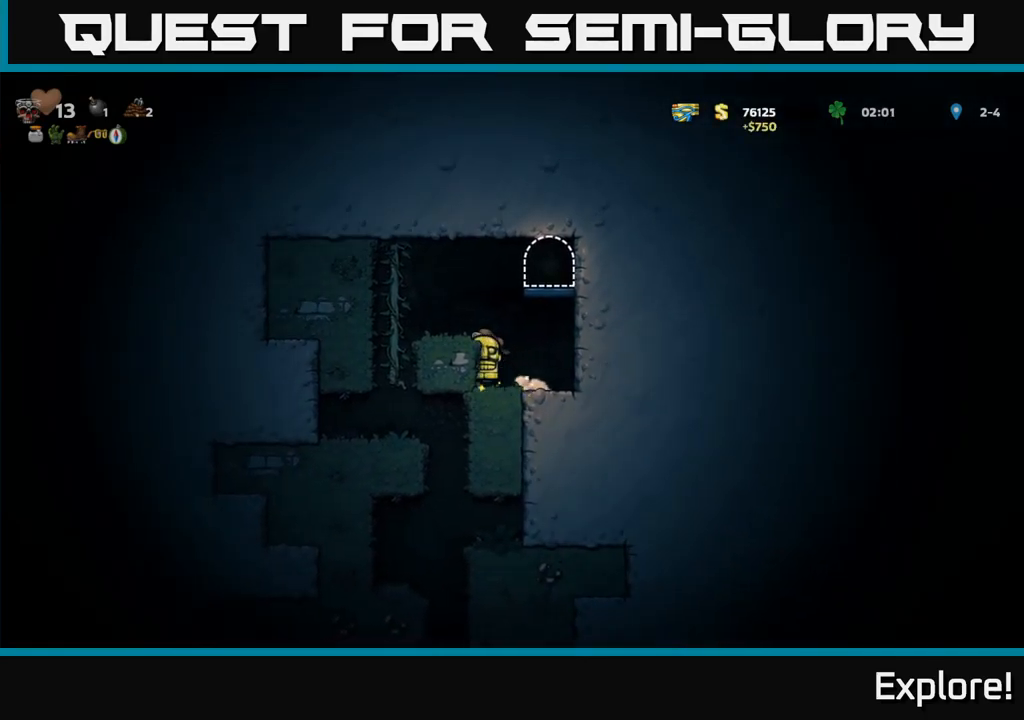
{"buttons": [], "right_stick": "center", "events": [[117, "A", "up"], [284, "DPAD_LEFT", "up"]]}
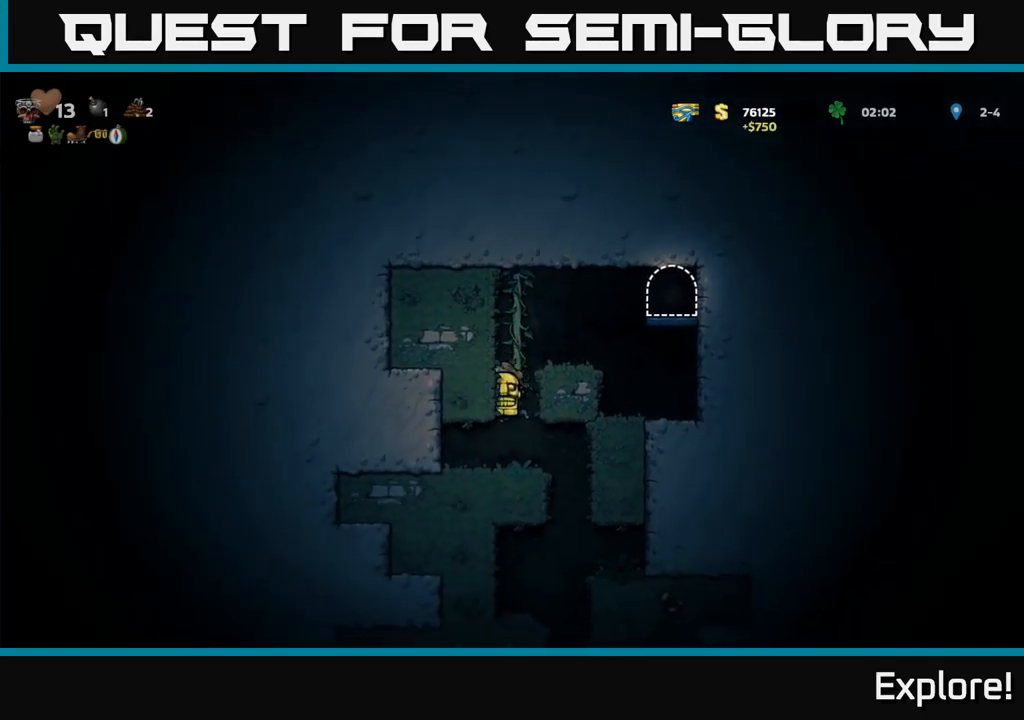
{"buttons": [], "right_stick": "center", "events": [[200, "DPAD_RIGHT", "down"], [300, "DPAD_DOWN", "down"], [334, "DPAD_RIGHT", "up"], [367, "X", "down"], [450, "X", "up"], [467, "DPAD_DOWN", "up"]]}
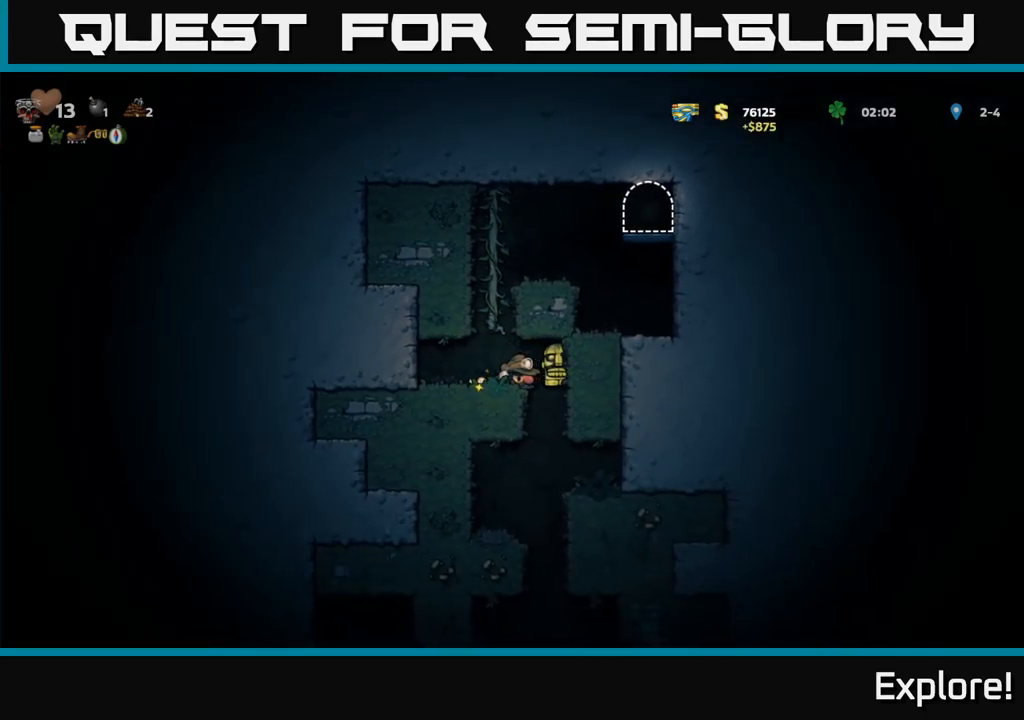
{"buttons": ["A", "DPAD_RIGHT"], "right_stick": "center", "events": [[84, "DPAD_LEFT", "down"], [184, "DPAD_LEFT", "up"], [184, "DPAD_UP", "down"], [234, "A", "down"], [450, "DPAD_RIGHT", "down"], [467, "DPAD_UP", "up"]]}
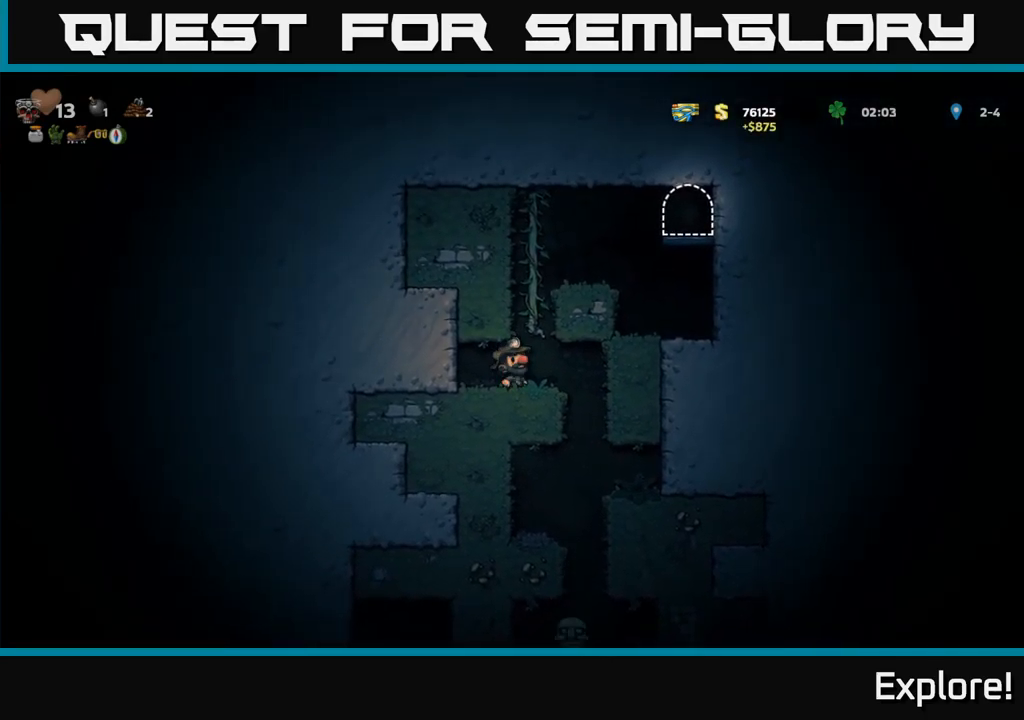
{"buttons": ["A", "DPAD_UP"], "right_stick": "center", "events": [[17, "A", "up"], [17, "DPAD_UP", "down"], [34, "DPAD_RIGHT", "up"], [400, "A", "down"], [417, "DPAD_LEFT", "down"], [484, "DPAD_LEFT", "up"]]}
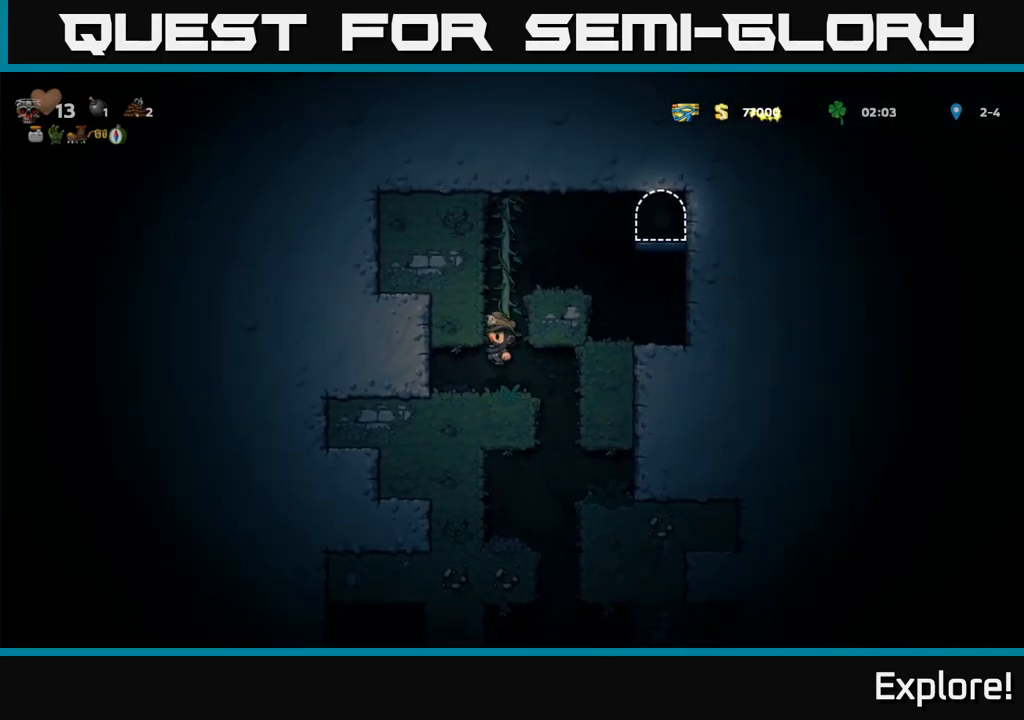
{"buttons": ["A", "DPAD_RIGHT"], "right_stick": "center", "events": [[17, "A", "up"], [284, "DPAD_UP", "up"], [300, "DPAD_RIGHT", "down"], [367, "A", "down"]]}
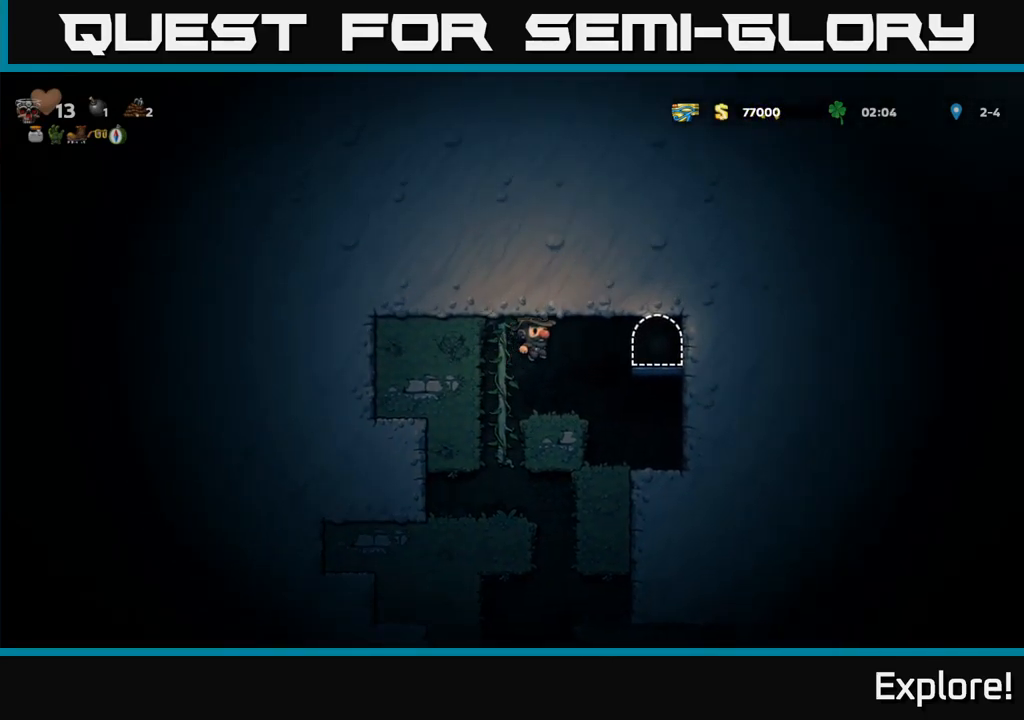
{"buttons": ["A"], "right_stick": "center", "events": [[234, "A", "up"], [317, "DPAD_RIGHT", "up"], [500, "A", "down"]]}
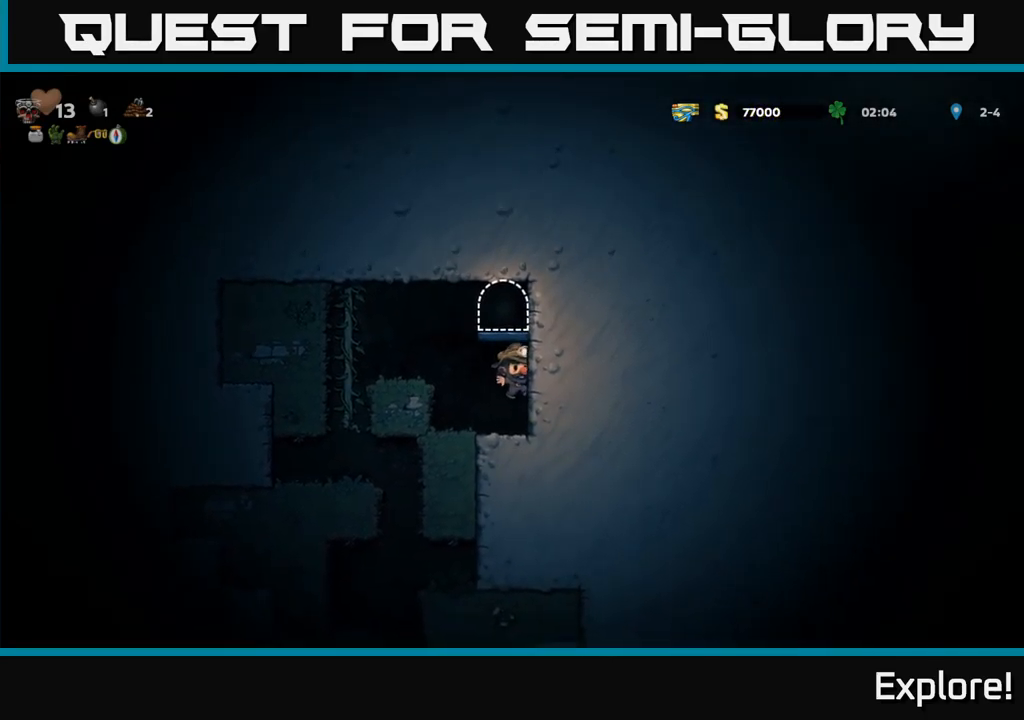
{"buttons": ["DPAD_RIGHT"], "right_stick": "center", "events": [[50, "DPAD_RIGHT", "down"], [150, "A", "up"], [284, "A", "down"], [450, "A", "up"]]}
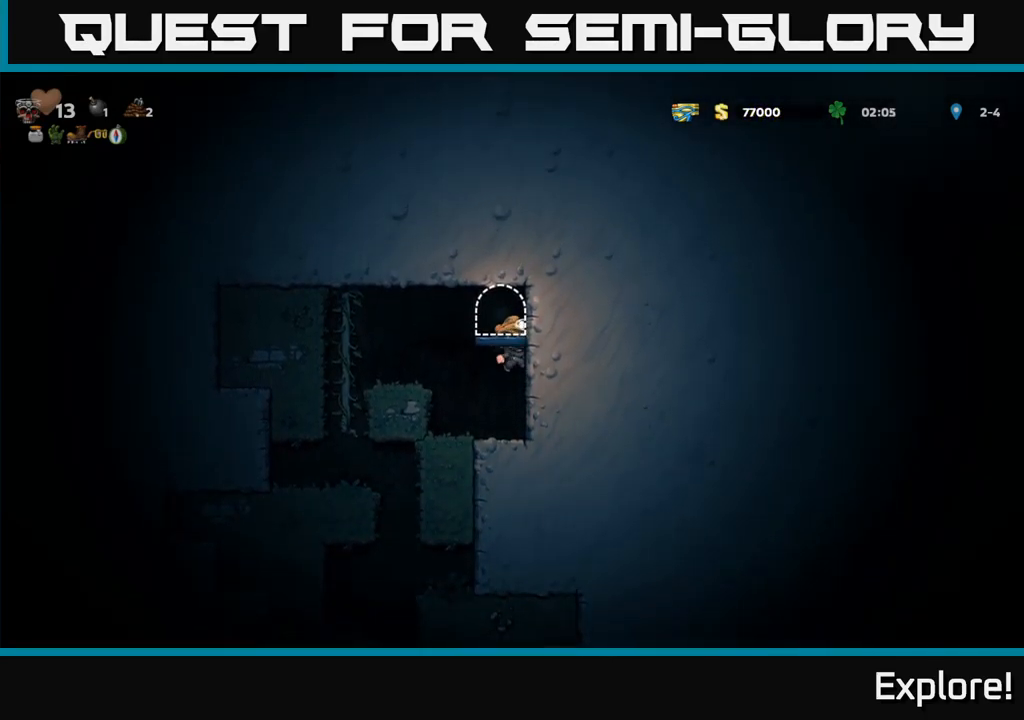
{"buttons": ["L2"], "right_stick": "center", "events": [[84, "A", "down"], [184, "A", "up"], [284, "DPAD_RIGHT", "up"], [450, "L2", "down"]]}
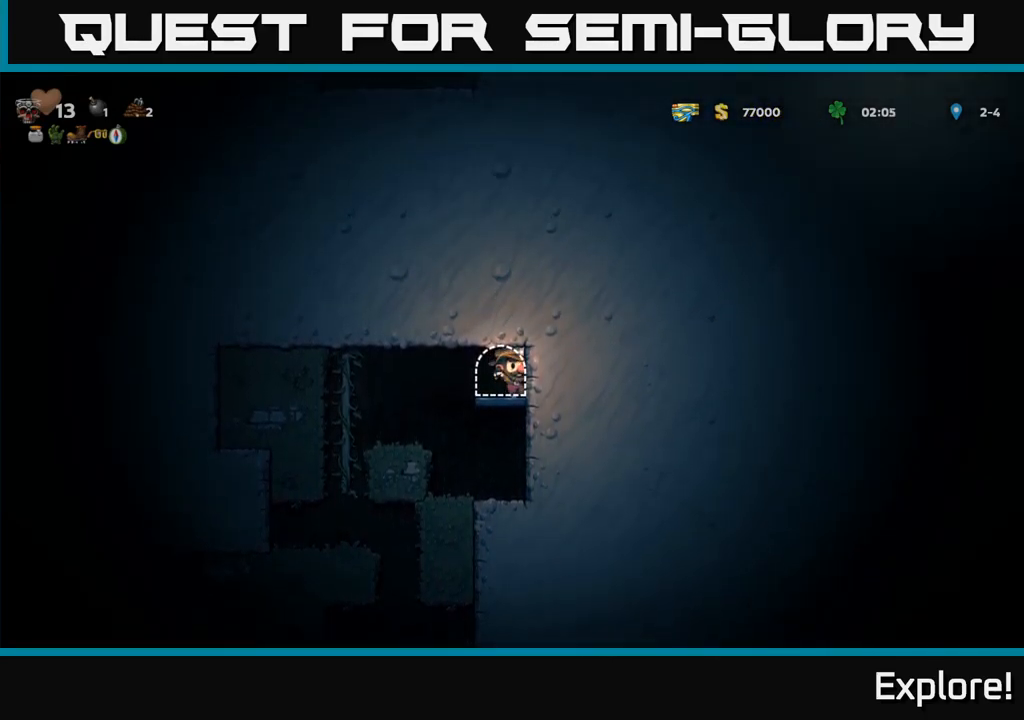
{"buttons": ["L2"], "right_stick": "center", "events": [[34, "L2", "up"], [133, "L2", "down"], [233, "L2", "up"], [300, "L2", "down"], [383, "L2", "up"], [450, "L2", "down"]]}
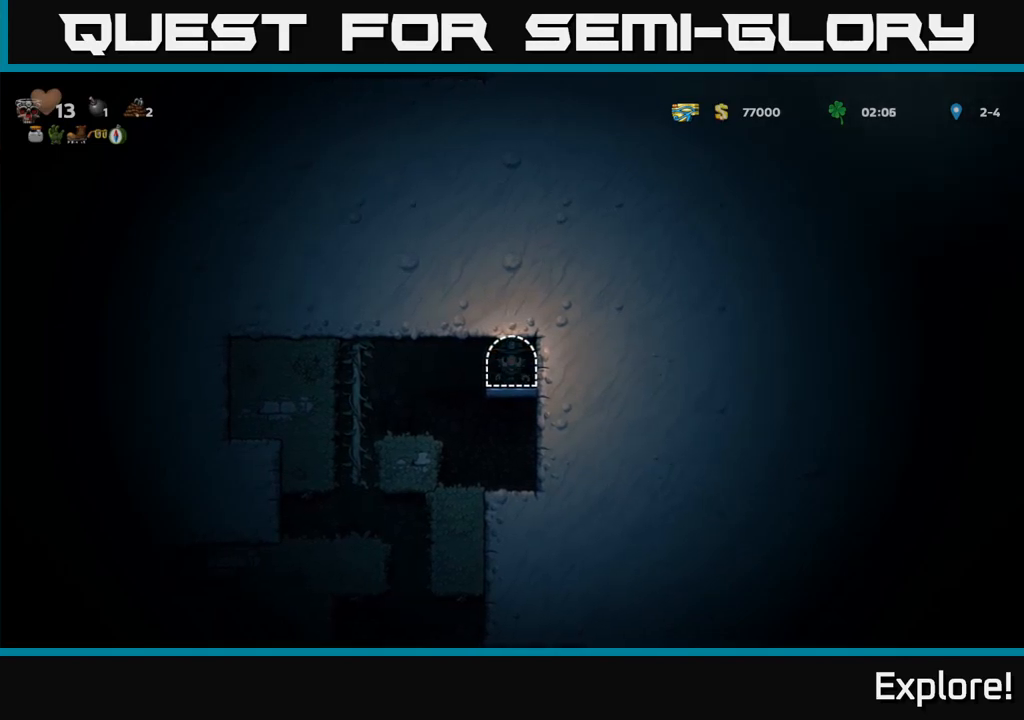
{"buttons": [], "right_stick": "center", "events": [[83, "L2", "up"]]}
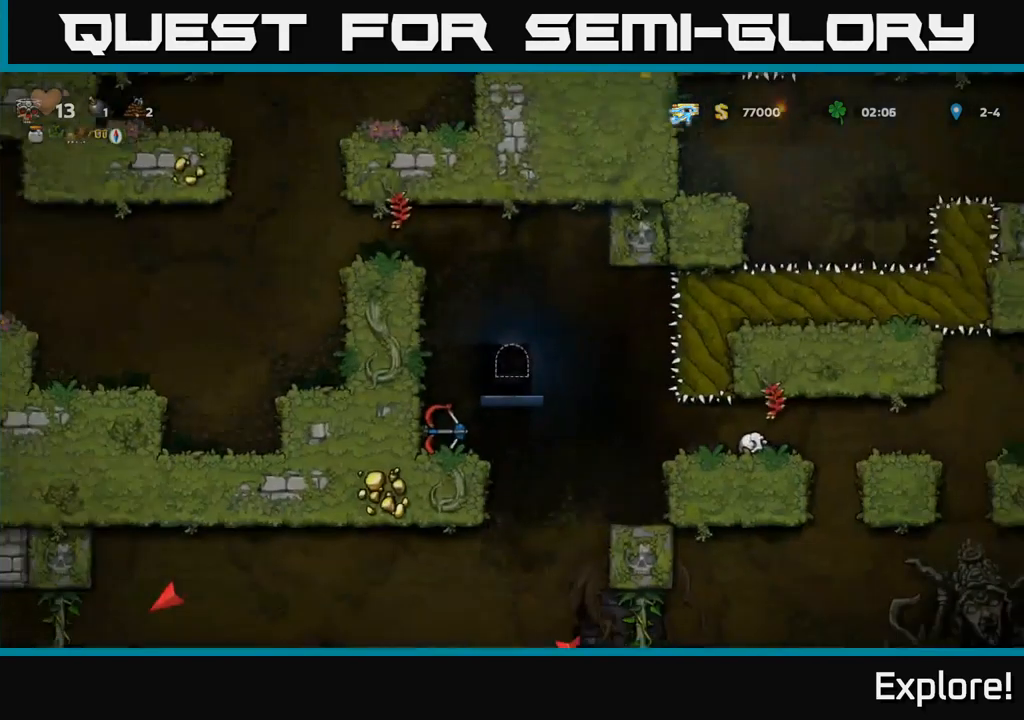
{"buttons": [], "right_stick": "center", "events": []}
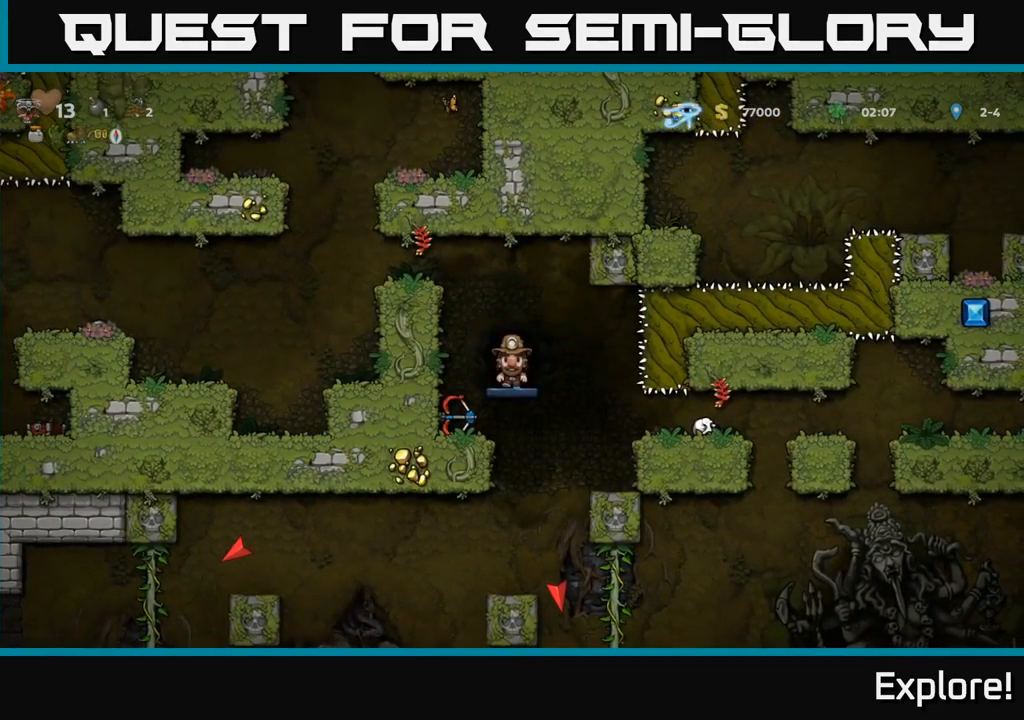
{"buttons": [], "right_stick": "center", "events": [[200, "DPAD_LEFT", "down"], [216, "A", "down"], [266, "A", "up"], [316, "DPAD_LEFT", "up"]]}
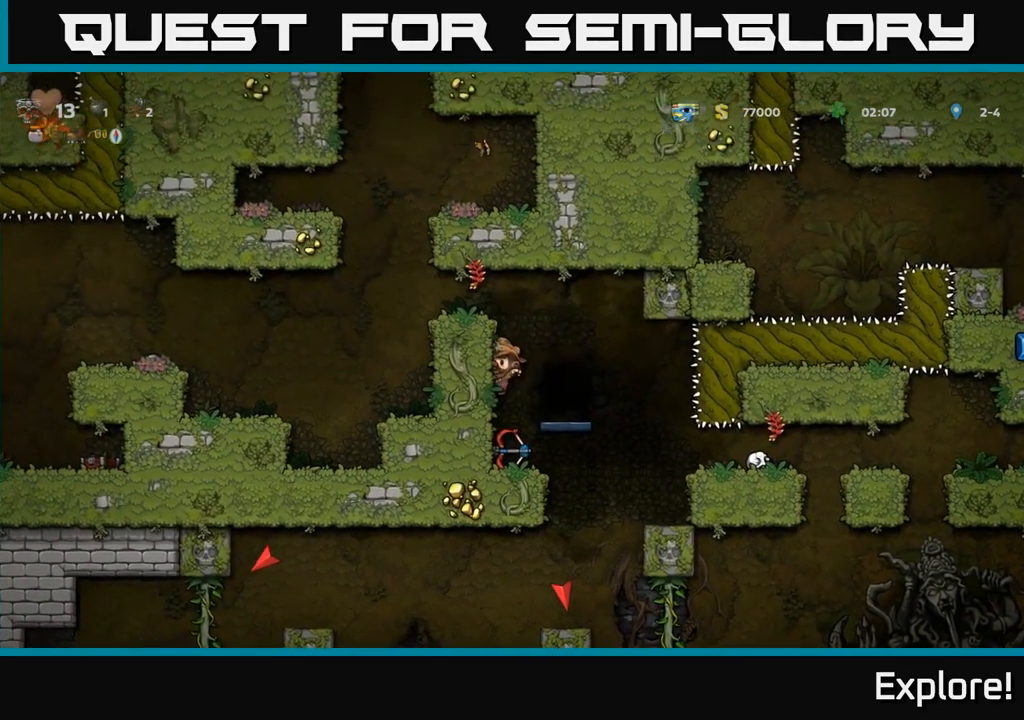
{"buttons": ["A"], "right_stick": "center", "events": [[166, "DPAD_DOWN", "down"], [300, "X", "down"], [400, "A", "down"], [416, "DPAD_DOWN", "up"], [416, "X", "up"]]}
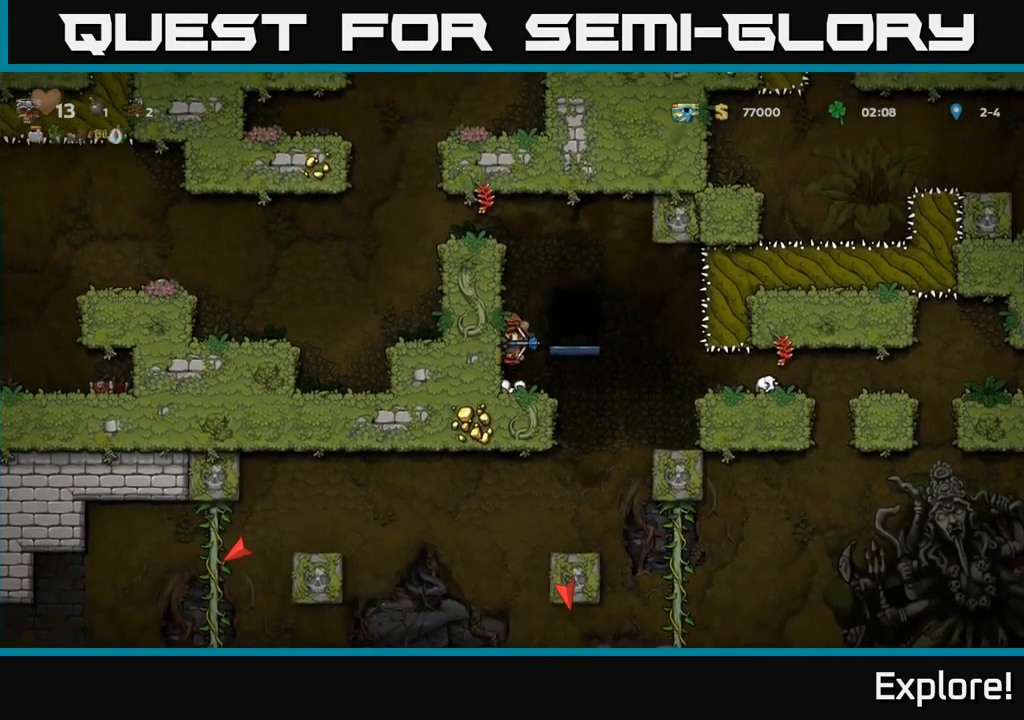
{"buttons": [], "right_stick": "center", "events": [[33, "DPAD_RIGHT", "down"], [83, "A", "up"], [133, "DPAD_RIGHT", "up"]]}
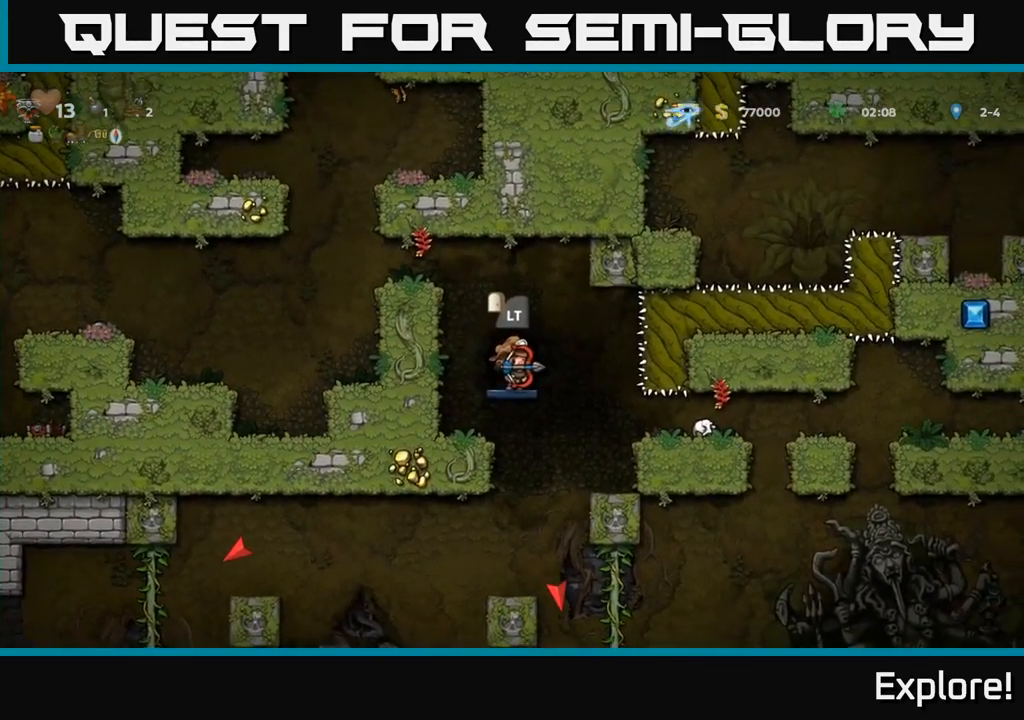
{"buttons": [], "right_stick": "center", "events": [[16, "L2", "down"], [116, "L2", "up"], [200, "L2", "down"], [300, "L2", "up"], [366, "L2", "down"], [483, "L2", "up"]]}
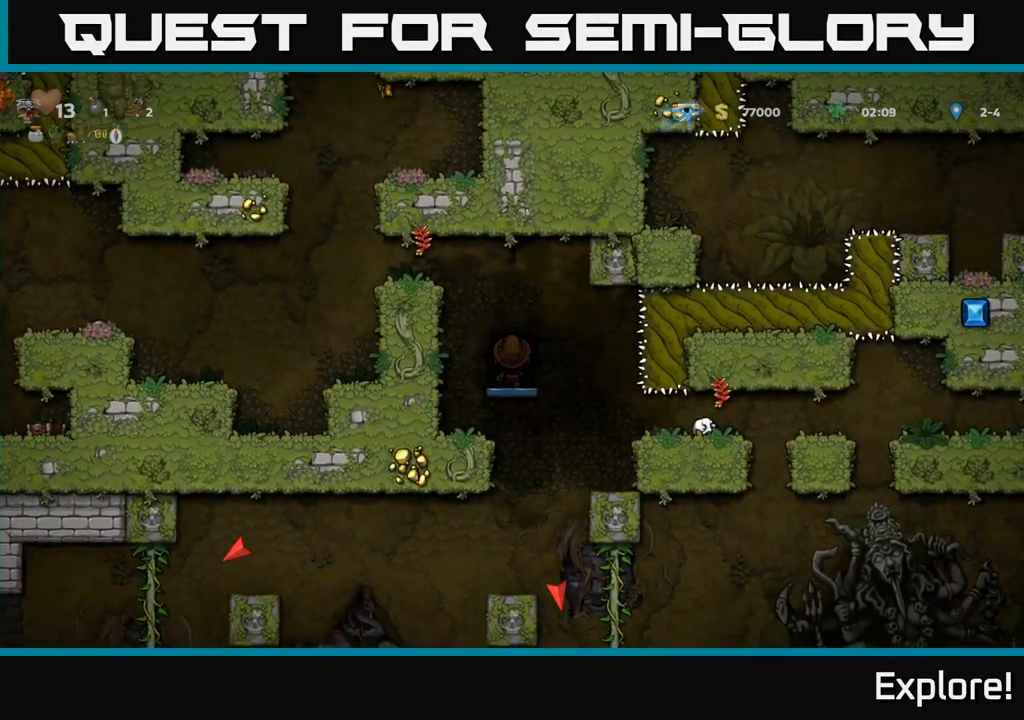
{"buttons": [], "right_stick": "center", "events": [[33, "L2", "down"], [183, "L2", "up"]]}
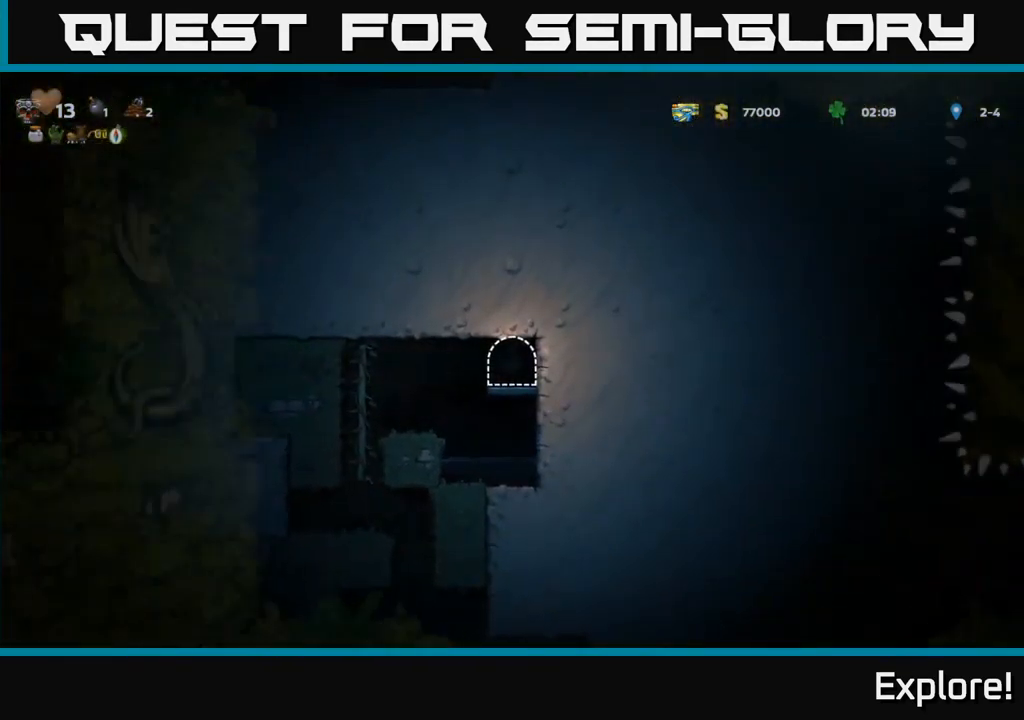
{"buttons": ["DPAD_LEFT"], "right_stick": "center", "events": [[250, "DPAD_LEFT", "down"]]}
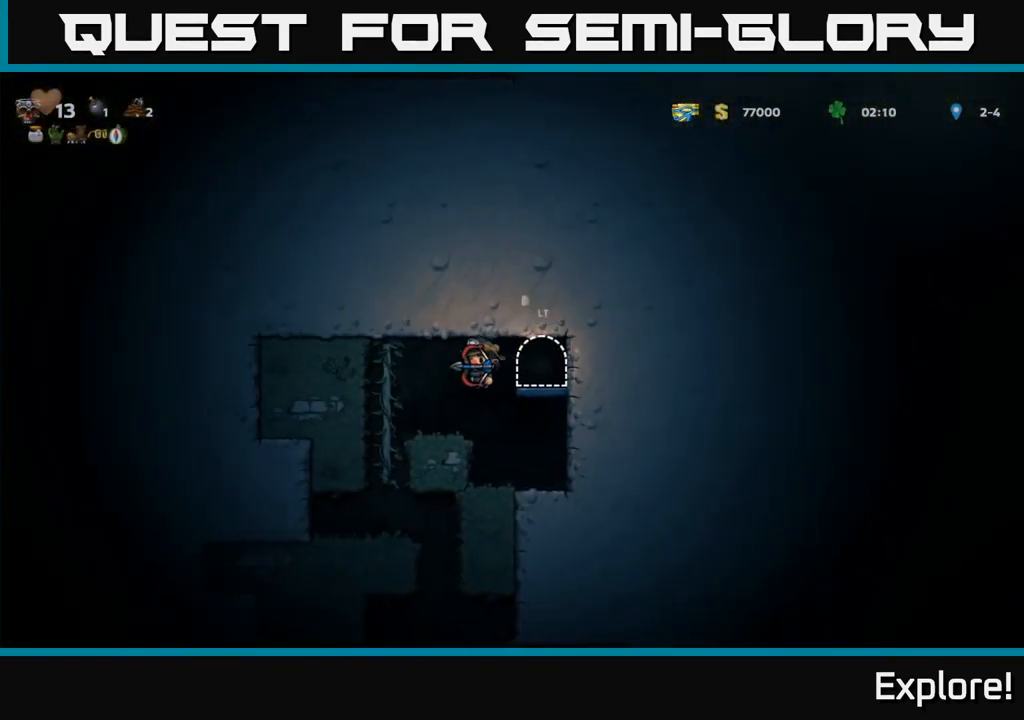
{"buttons": [], "right_stick": "center", "events": [[150, "DPAD_UP", "down"], [200, "DPAD_LEFT", "up"], [266, "DPAD_UP", "up"], [300, "DPAD_DOWN", "down"], [316, "A", "down"], [416, "A", "up"], [466, "DPAD_DOWN", "up"]]}
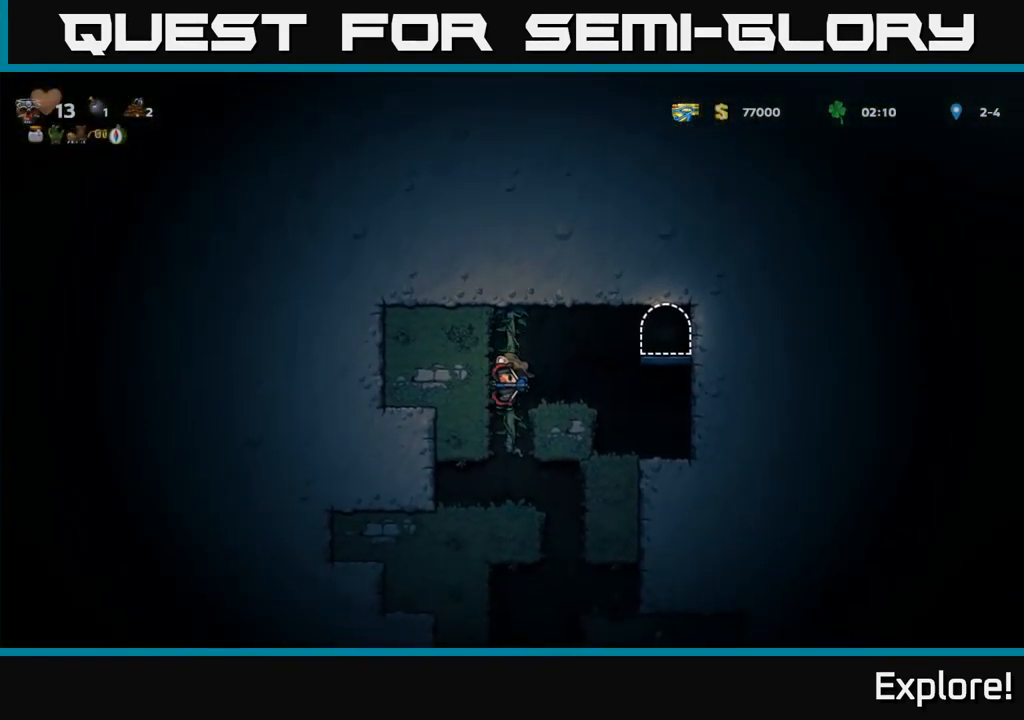
{"buttons": [], "right_stick": "center", "events": [[233, "DPAD_RIGHT", "down"], [367, "DPAD_RIGHT", "up"]]}
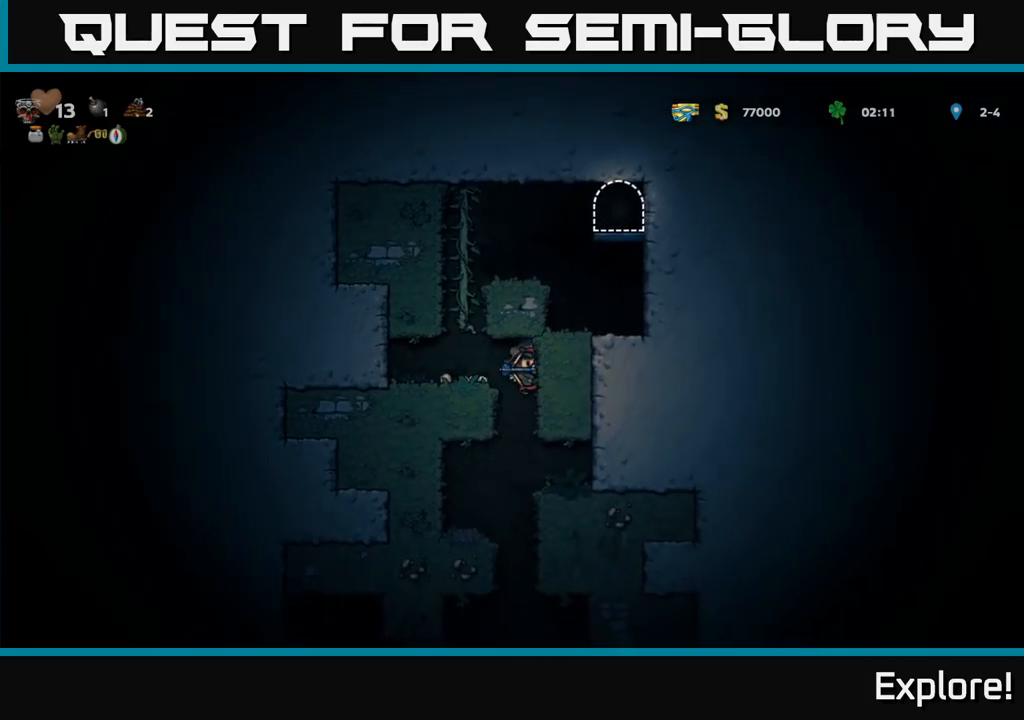
{"buttons": ["DPAD_RIGHT"], "right_stick": "center", "events": [[417, "DPAD_RIGHT", "down"]]}
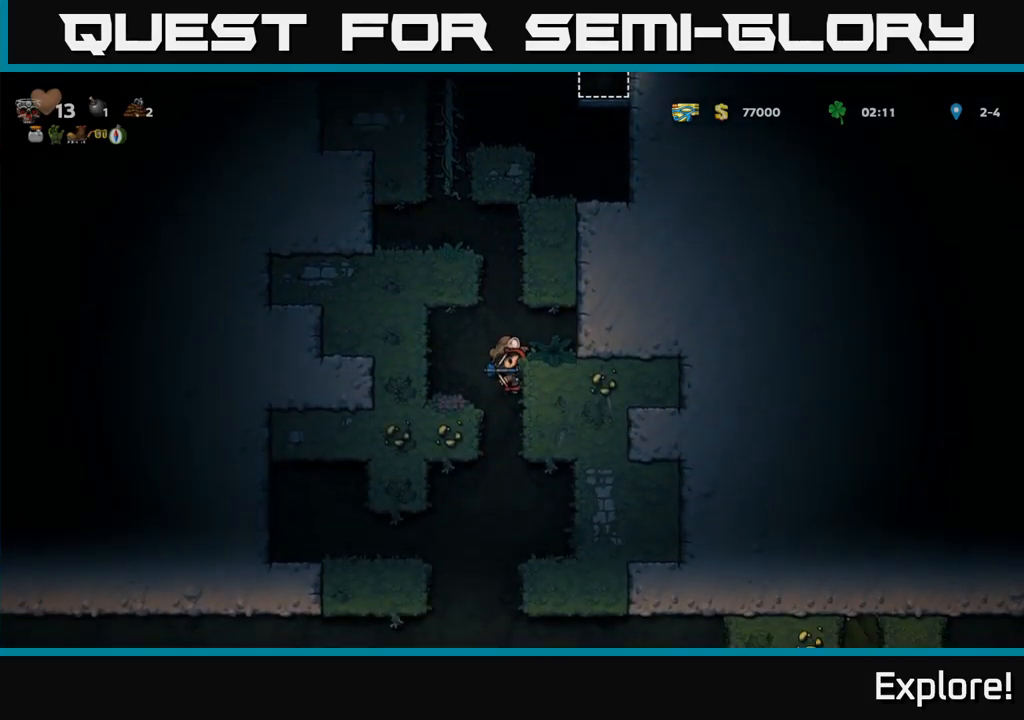
{"buttons": ["DPAD_DOWN"], "right_stick": "center", "events": [[133, "DPAD_RIGHT", "up"], [317, "DPAD_DOWN", "down"], [417, "A", "down"], [500, "A", "up"]]}
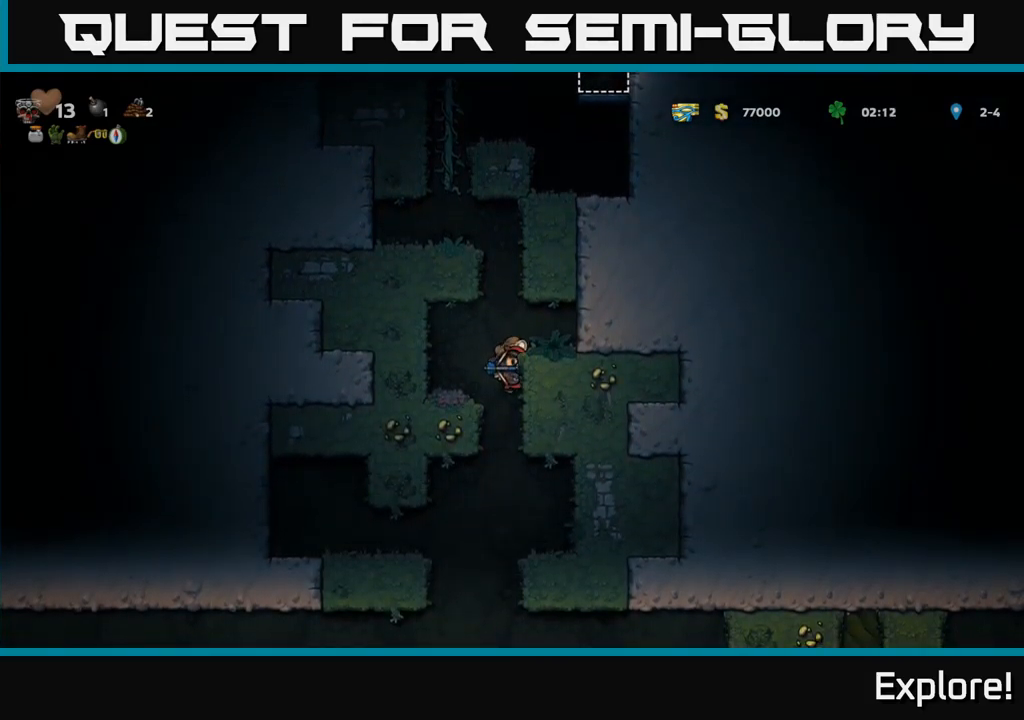
{"buttons": [], "right_stick": "center", "events": [[33, "DPAD_DOWN", "up"], [167, "DPAD_RIGHT", "down"], [283, "DPAD_DOWN", "down"], [300, "A", "down"], [317, "DPAD_RIGHT", "up"], [417, "A", "up"], [467, "DPAD_DOWN", "up"]]}
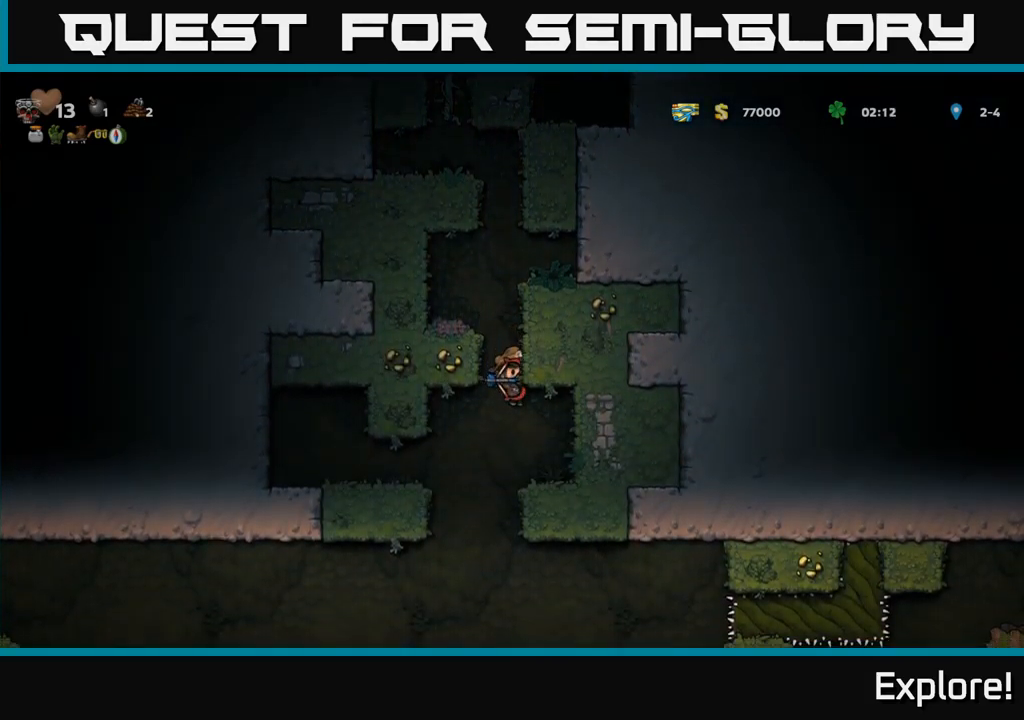
{"buttons": ["DPAD_DOWN"], "right_stick": "center", "events": [[300, "DPAD_RIGHT", "down"], [333, "DPAD_DOWN", "down"], [367, "A", "down"], [400, "DPAD_RIGHT", "up"], [500, "A", "up"]]}
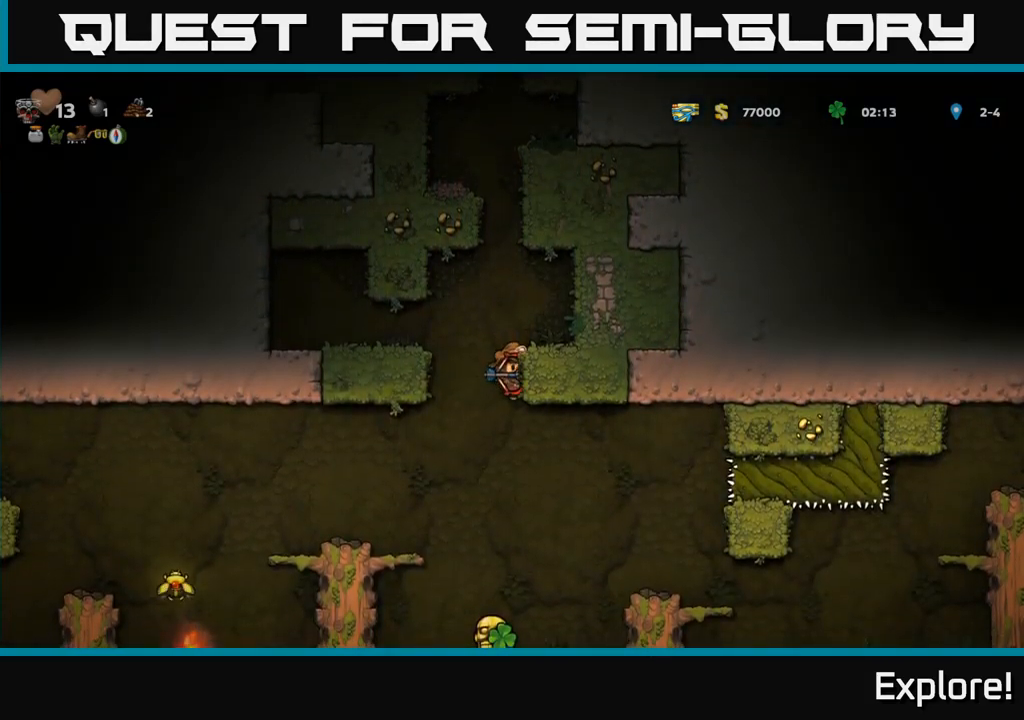
{"buttons": [], "right_stick": "center", "events": [[133, "DPAD_DOWN", "up"], [200, "DPAD_LEFT", "down"], [283, "DPAD_LEFT", "up"], [333, "DPAD_RIGHT", "down"], [417, "DPAD_RIGHT", "up"]]}
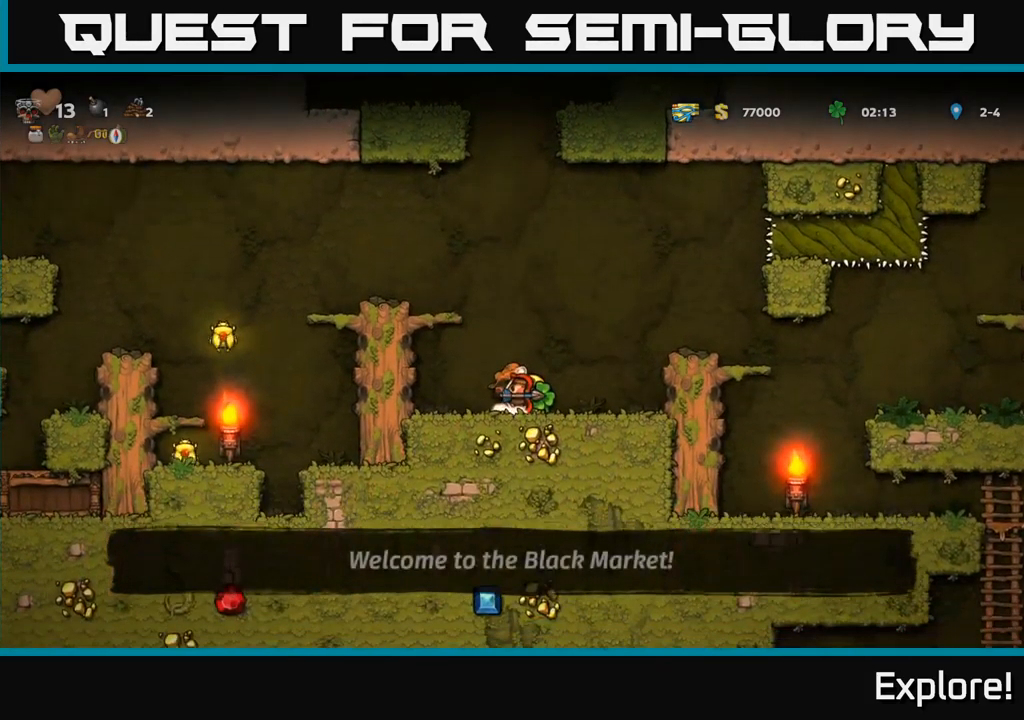
{"buttons": ["DPAD_DOWN"], "right_stick": "center", "events": [[117, "DPAD_RIGHT", "down"], [300, "DPAD_RIGHT", "up"], [467, "DPAD_DOWN", "down"]]}
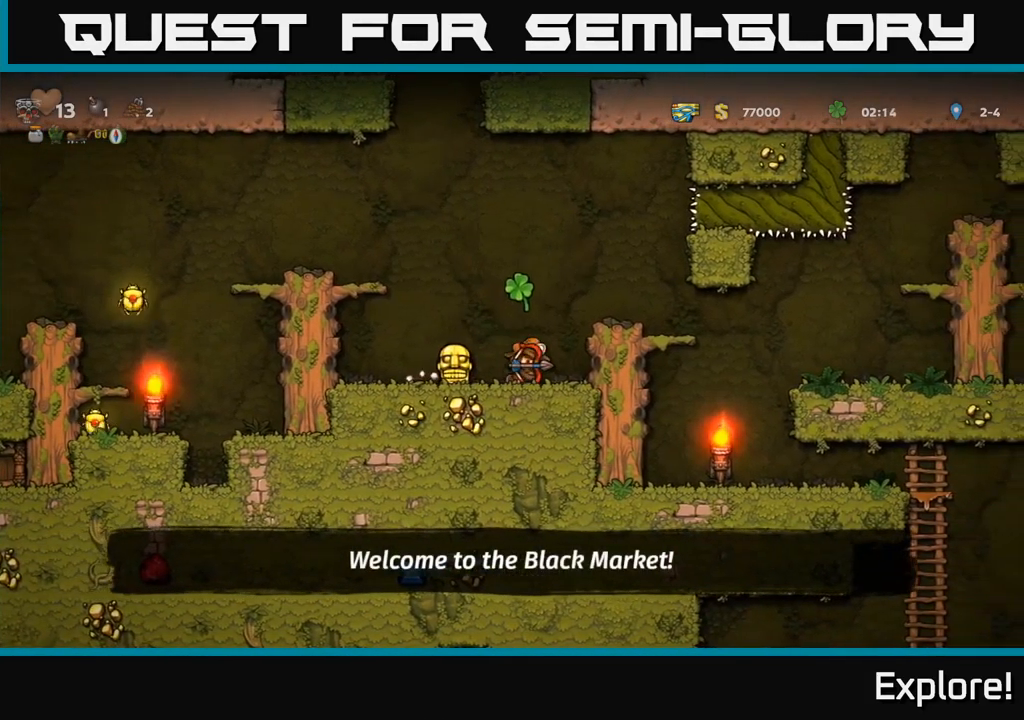
{"buttons": ["A", "DPAD_LEFT"], "right_stick": "center", "events": [[100, "X", "down"], [217, "X", "up"], [250, "DPAD_DOWN", "up"], [283, "DPAD_LEFT", "down"], [467, "A", "down"]]}
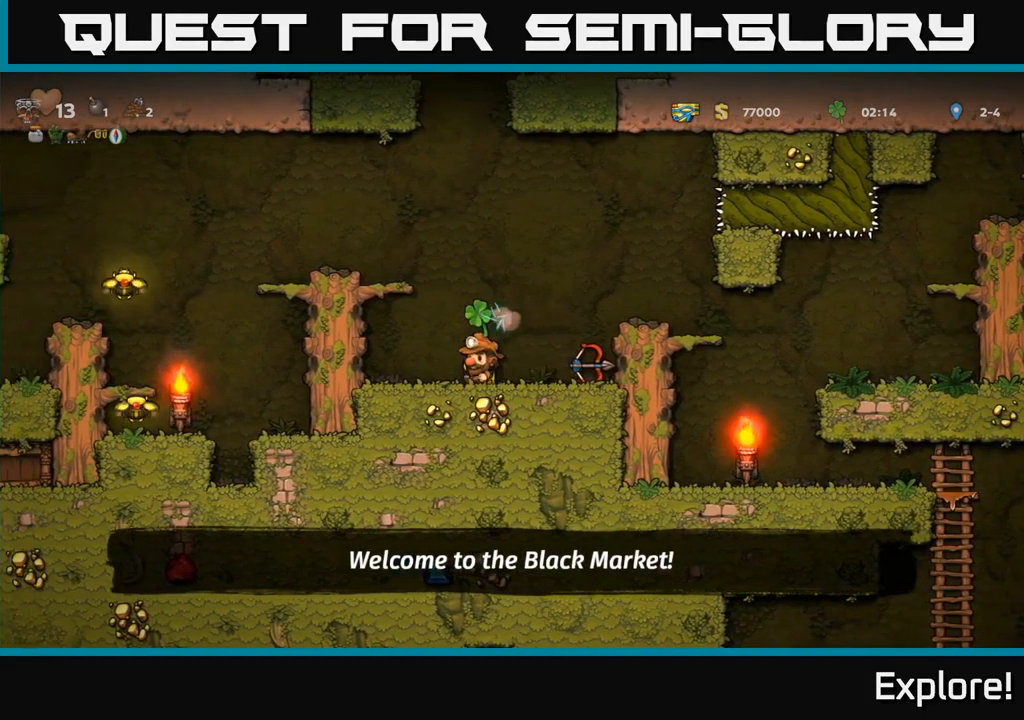
{"buttons": [], "right_stick": "center", "events": [[117, "A", "up"], [300, "A", "down"], [433, "A", "up"], [450, "DPAD_LEFT", "up"]]}
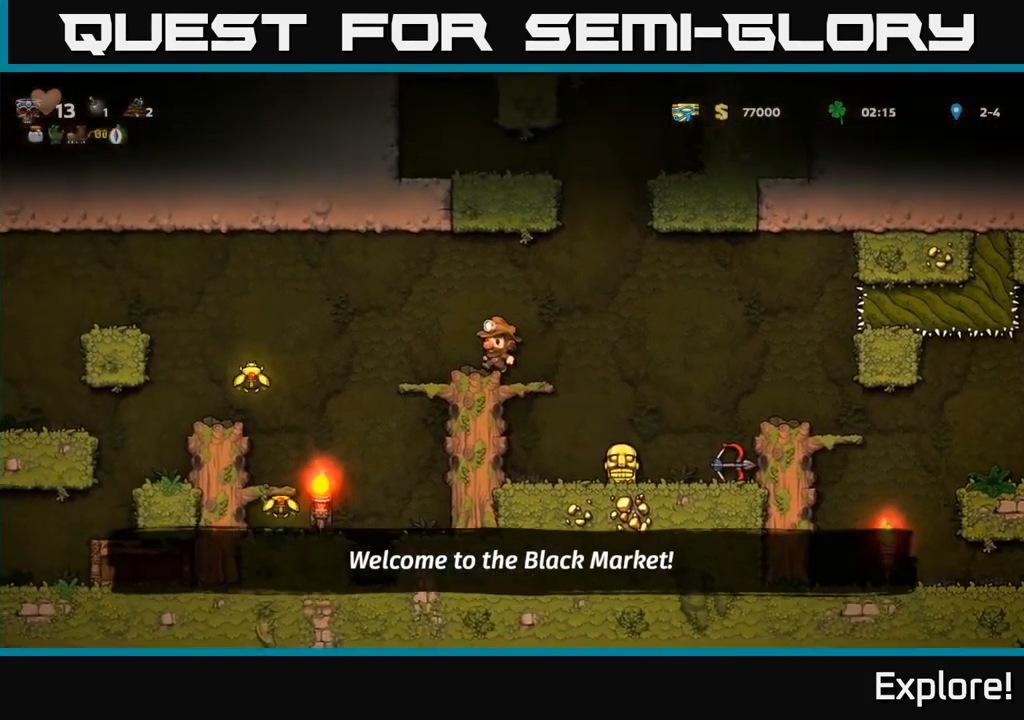
{"buttons": ["DPAD_LEFT"], "right_stick": "center", "events": [[83, "DPAD_LEFT", "down"], [267, "A", "down"], [367, "A", "up"]]}